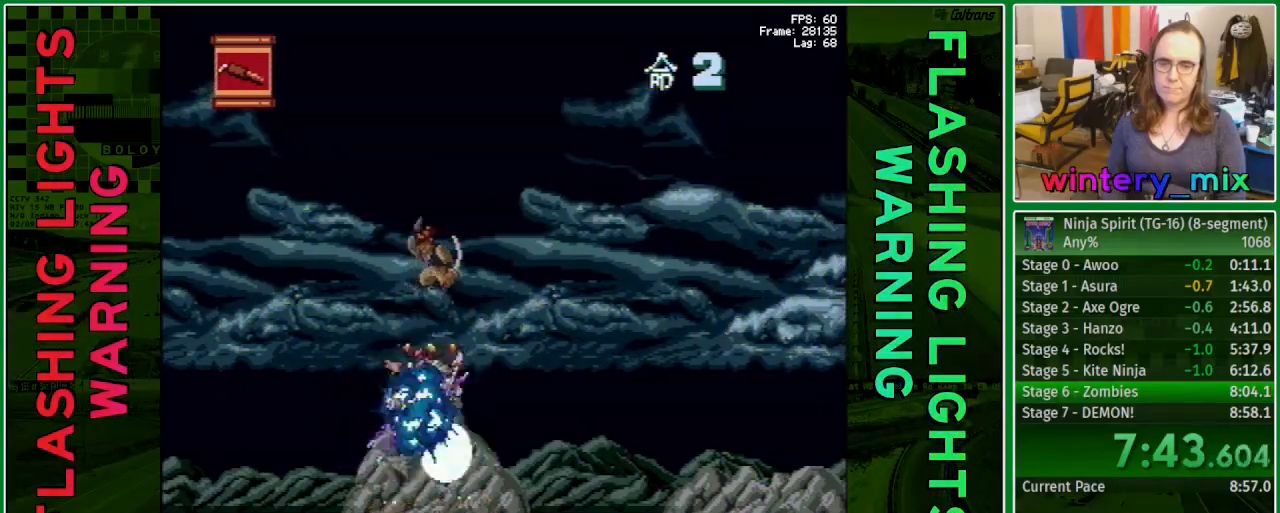
Gameplay with a controller (Xbox layout); each line is a JSON object with the inputs held at the frame after it. "events" lists button and stick changes between this image and that frame as [ms after this image, input, new state], when the widget could be followed in between. Not read: L3 R3 left_stick right_stick.
{"buttons": ["Y", "DPAD_DOWN"], "events": []}
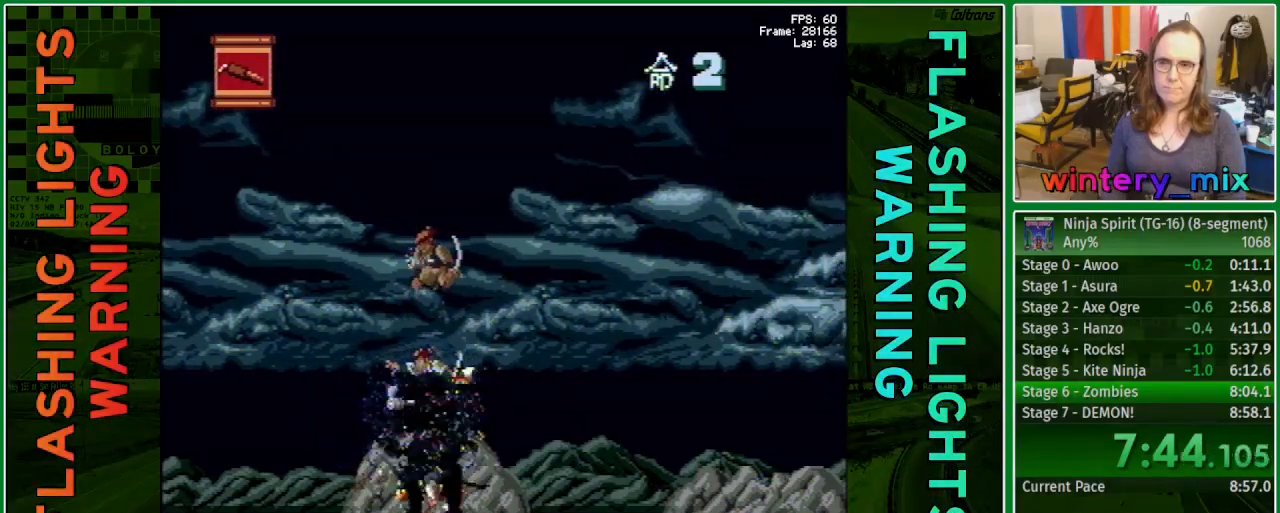
{"buttons": ["Y", "DPAD_DOWN"], "events": []}
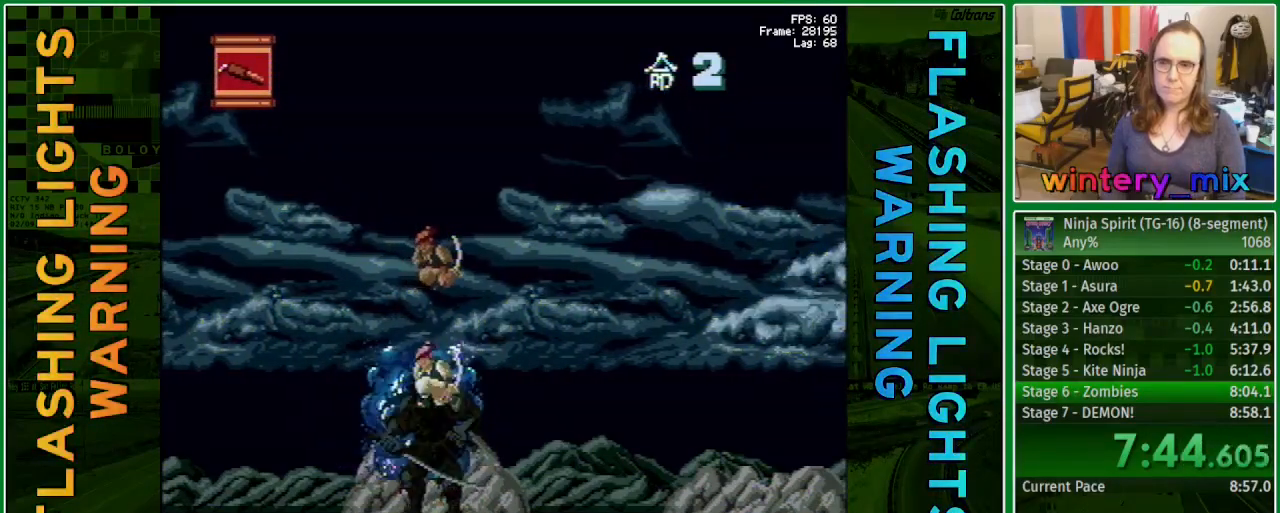
{"buttons": ["Y", "DPAD_DOWN"], "events": []}
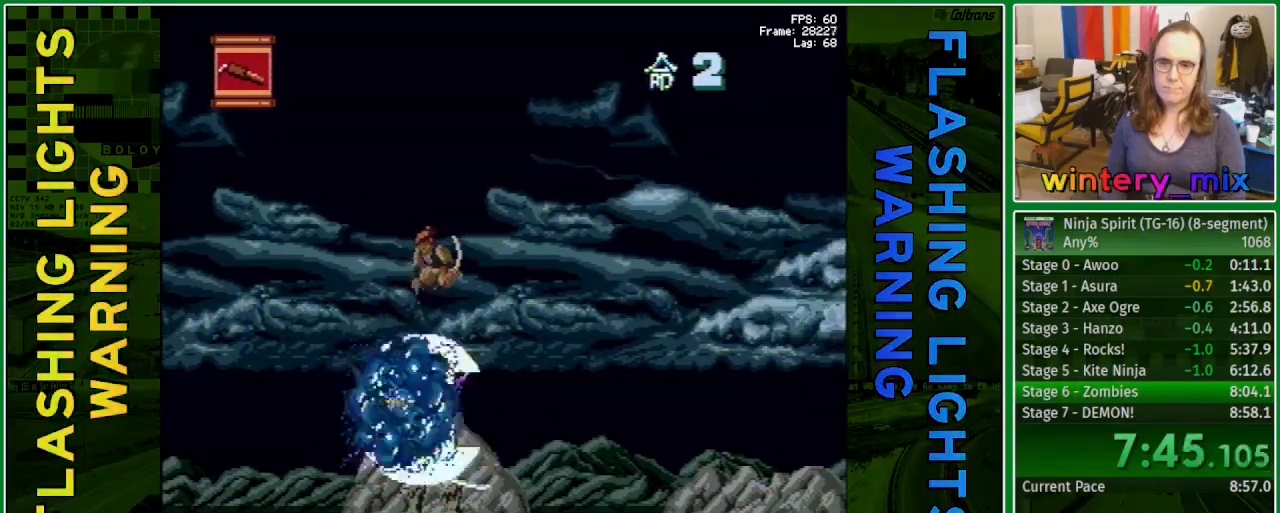
{"buttons": ["Y", "DPAD_DOWN"], "events": []}
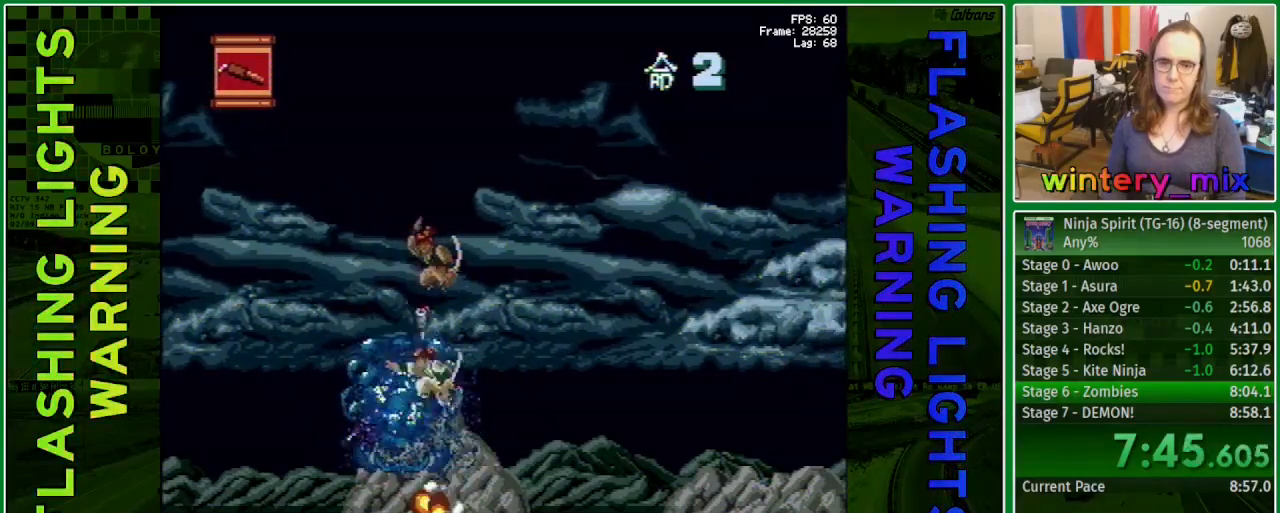
{"buttons": ["Y", "DPAD_DOWN"], "events": []}
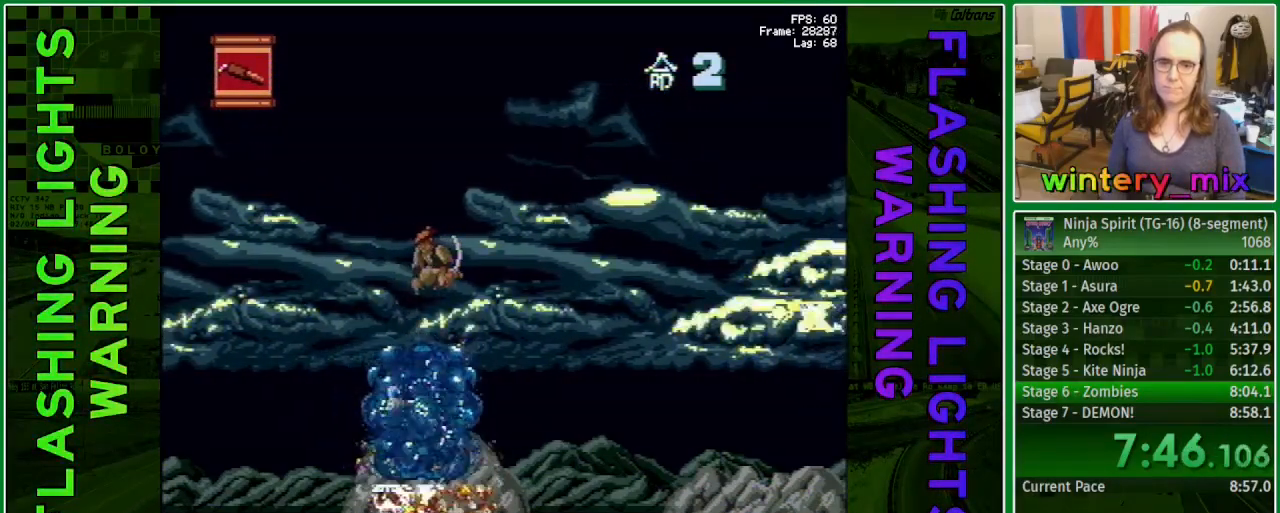
{"buttons": ["Y", "DPAD_DOWN"], "events": []}
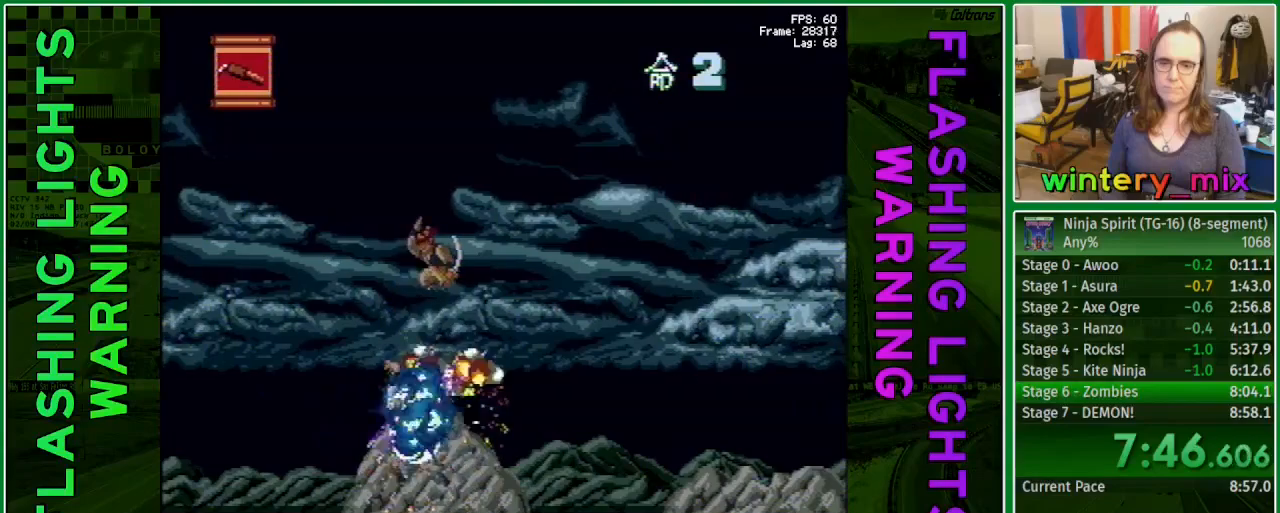
{"buttons": ["Y", "DPAD_DOWN"], "events": []}
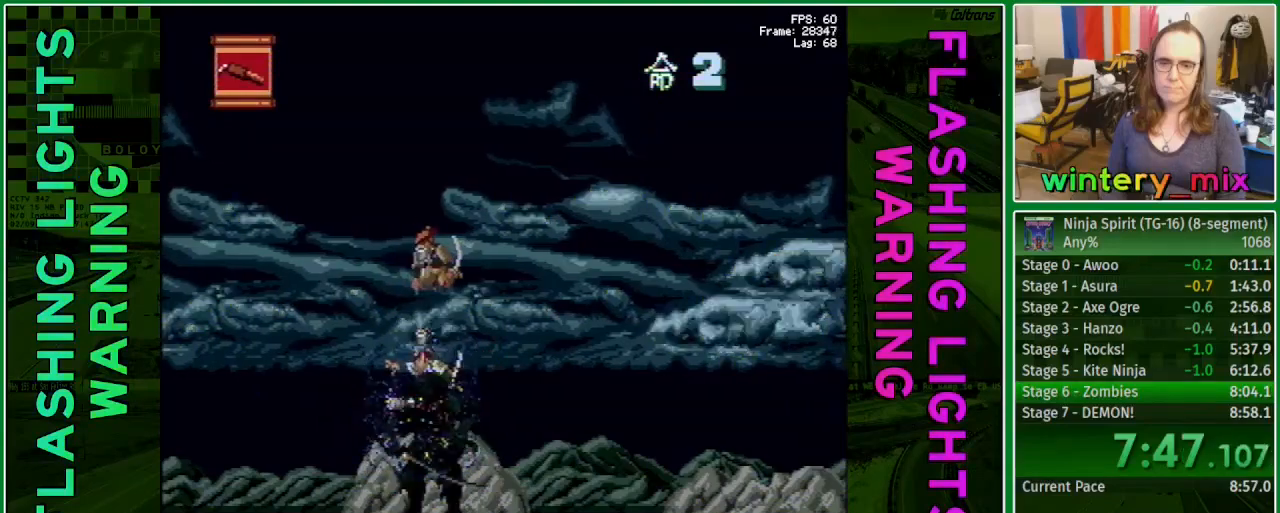
{"buttons": ["Y", "DPAD_DOWN"], "events": []}
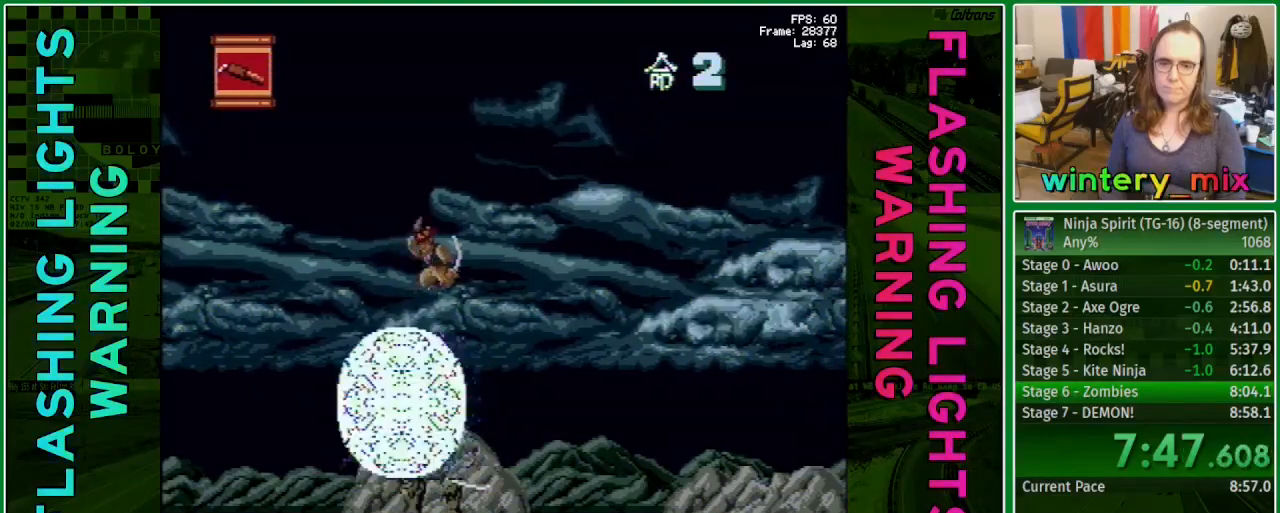
{"buttons": ["Y", "DPAD_DOWN"], "events": []}
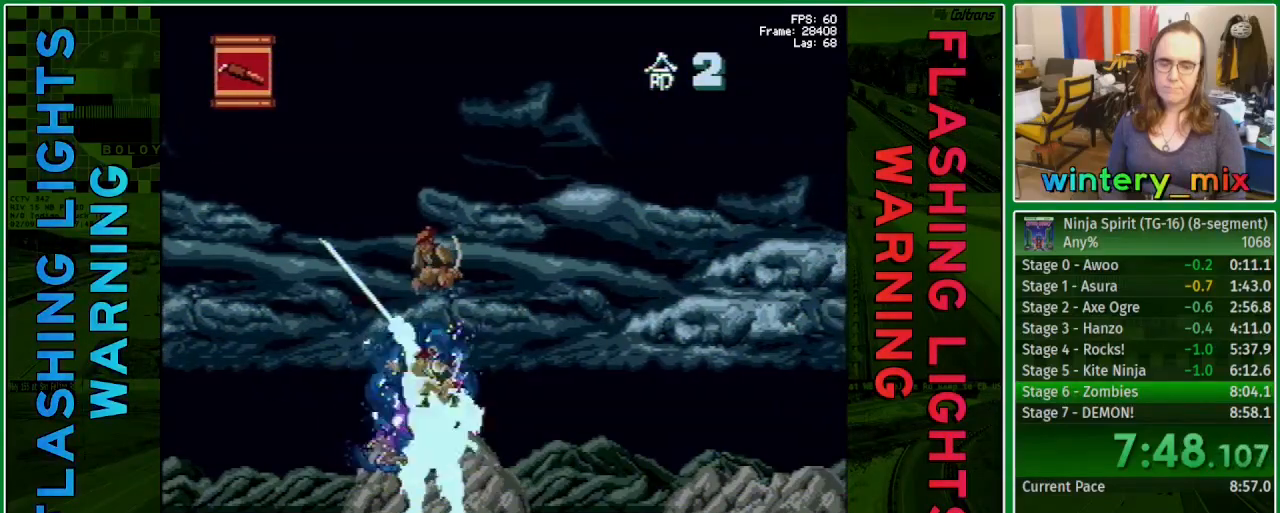
{"buttons": ["Y", "DPAD_DOWN"], "events": []}
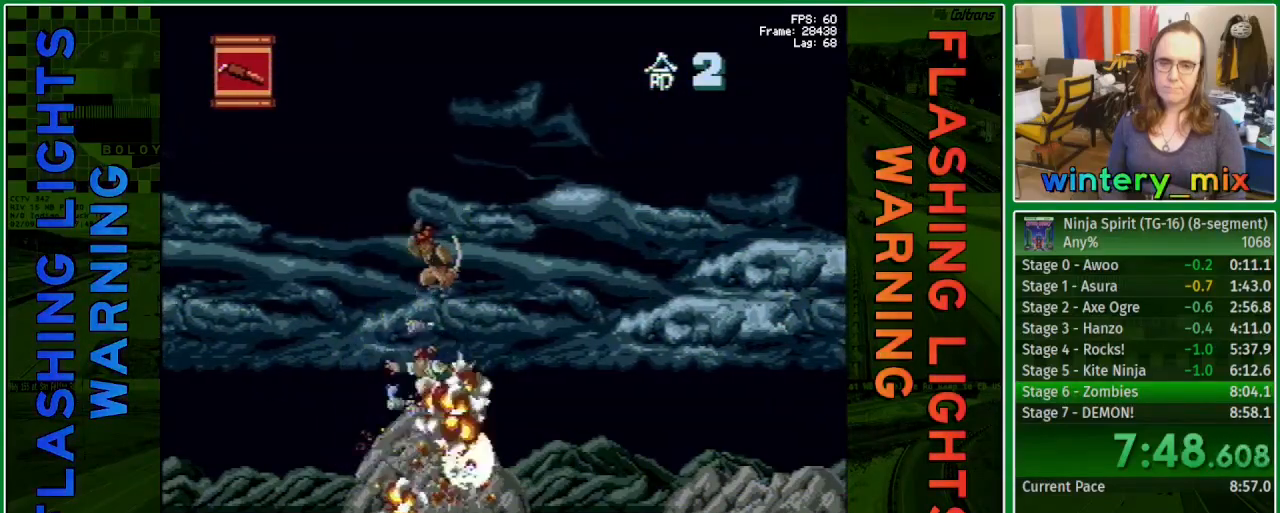
{"buttons": ["Y", "DPAD_DOWN"], "events": []}
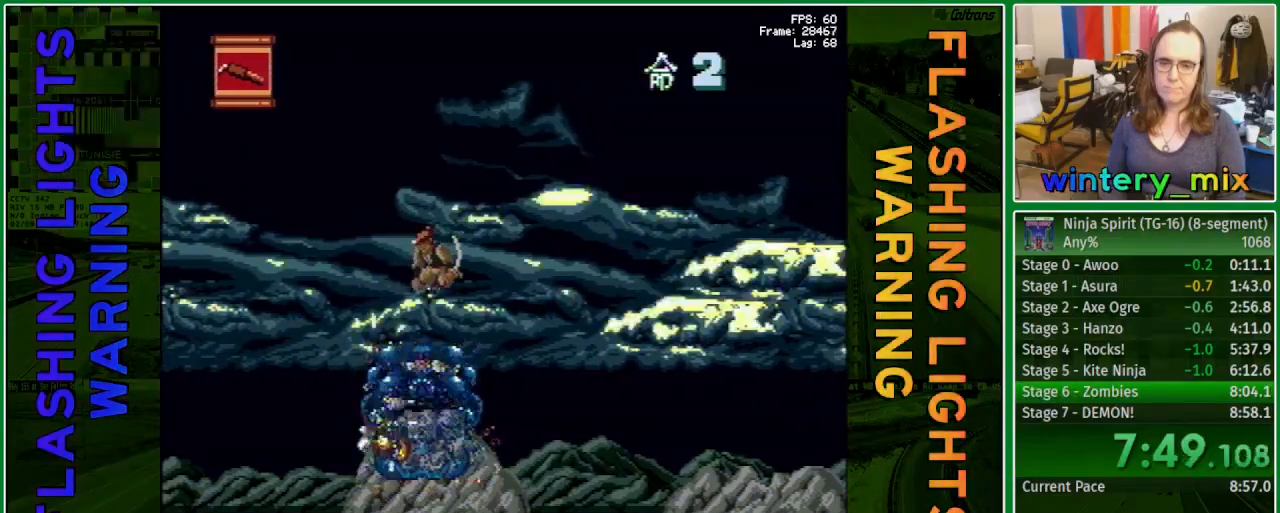
{"buttons": ["Y", "DPAD_DOWN"], "events": []}
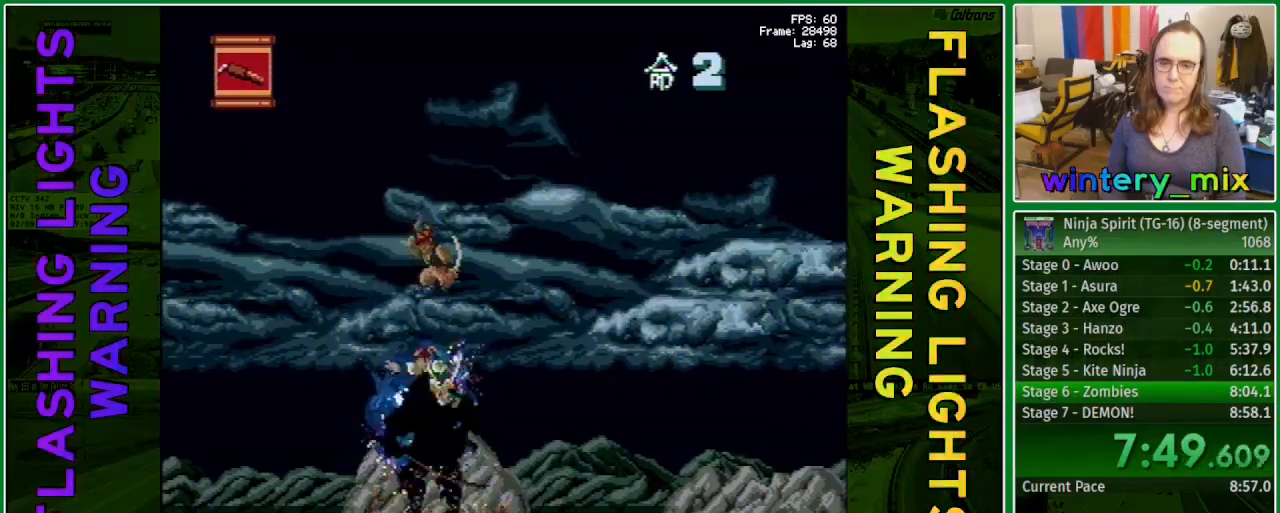
{"buttons": ["Y", "DPAD_DOWN"], "events": []}
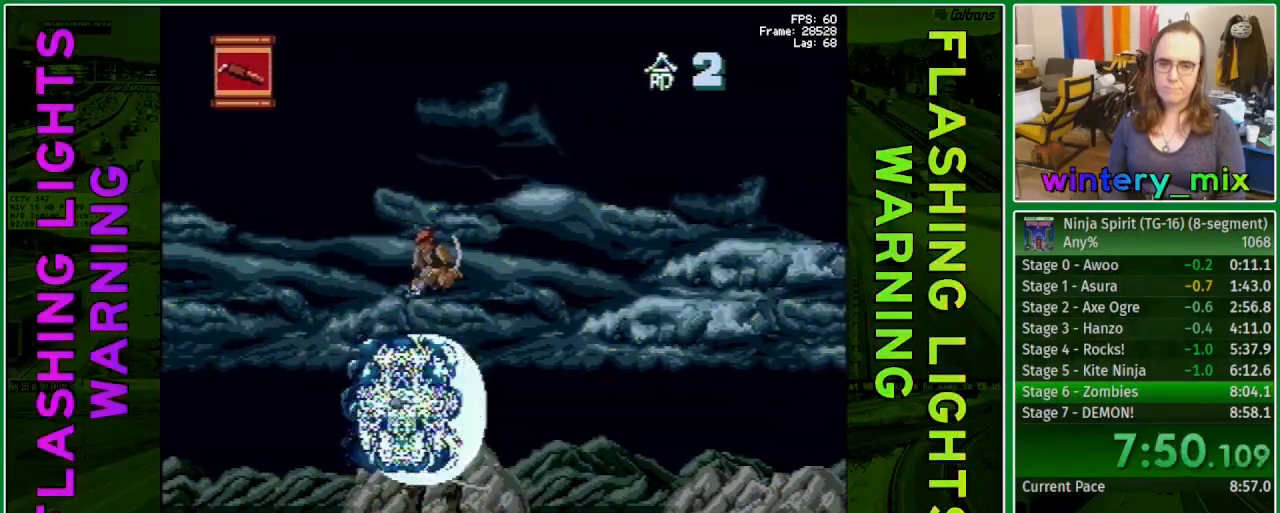
{"buttons": ["Y", "DPAD_DOWN"], "events": []}
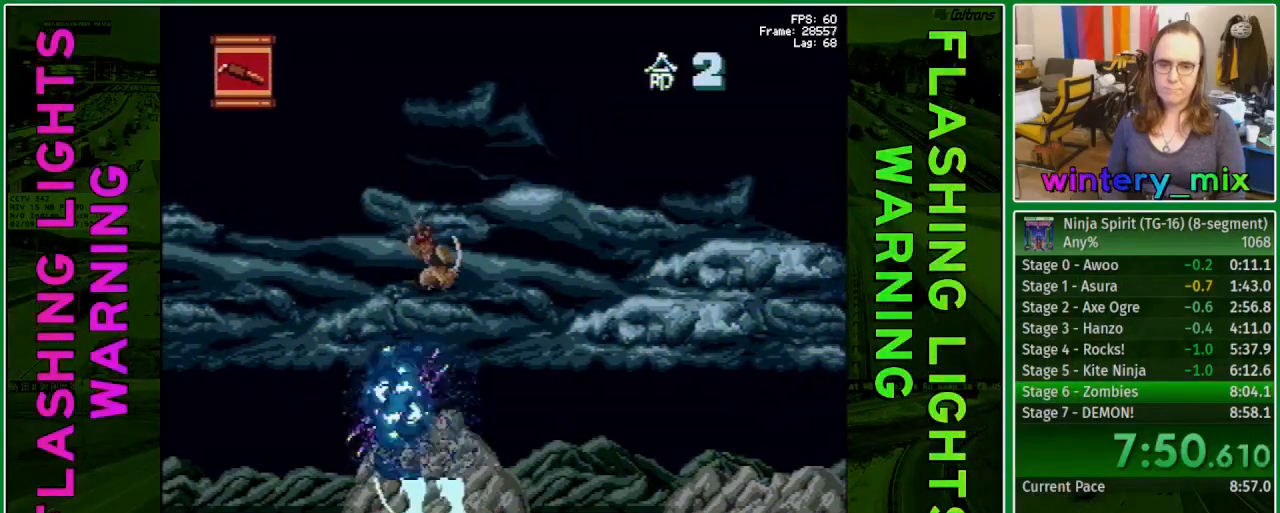
{"buttons": ["Y", "DPAD_DOWN"], "events": []}
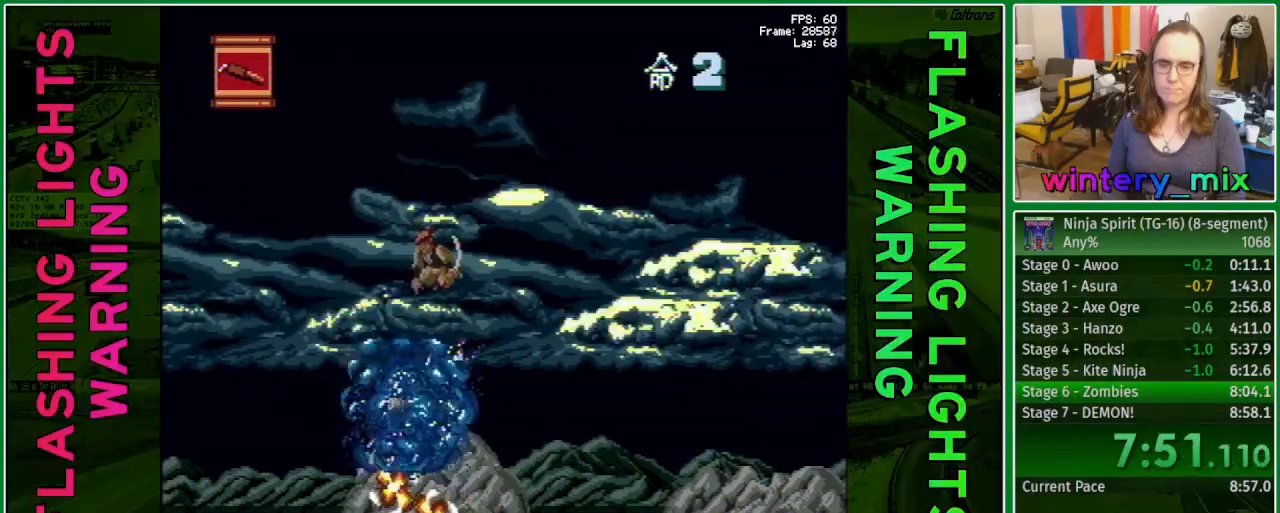
{"buttons": ["Y", "DPAD_DOWN"], "events": []}
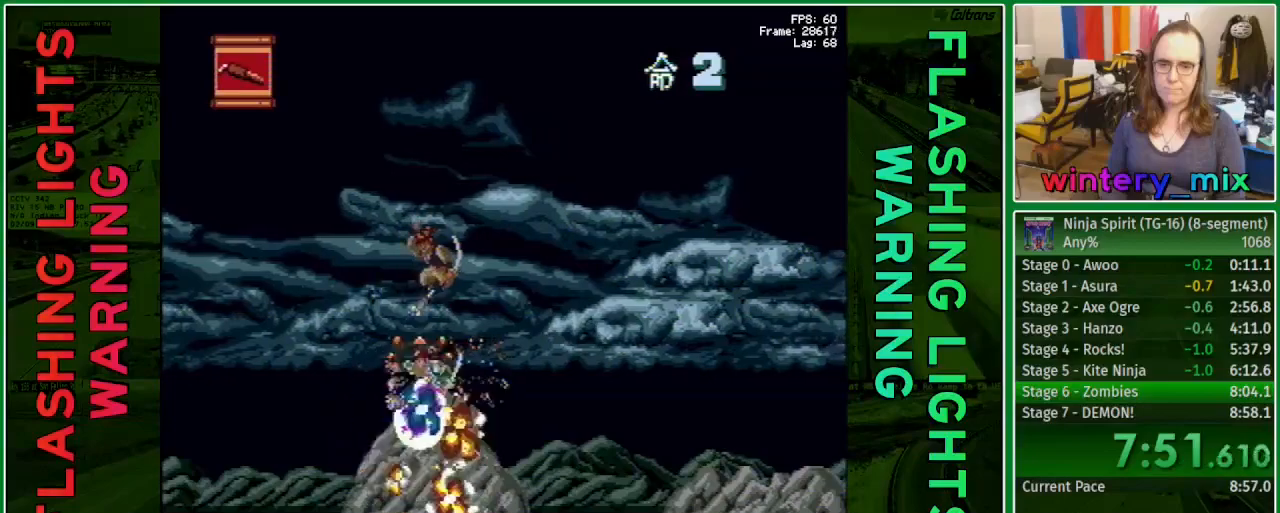
{"buttons": ["Y", "DPAD_DOWN"], "events": []}
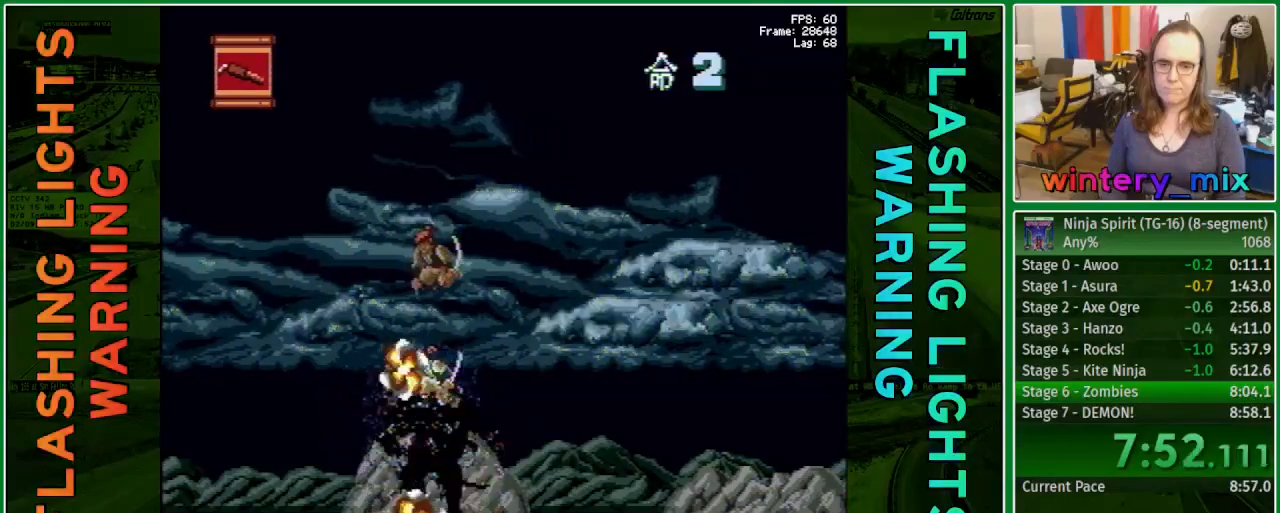
{"buttons": ["Y", "DPAD_DOWN"], "events": []}
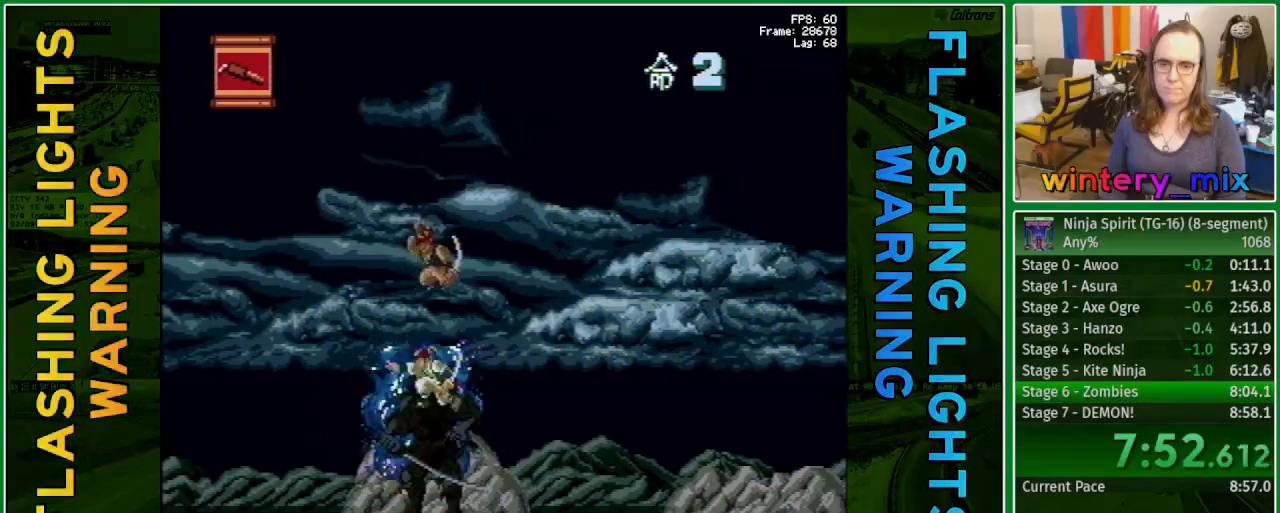
{"buttons": ["Y", "DPAD_DOWN"], "events": []}
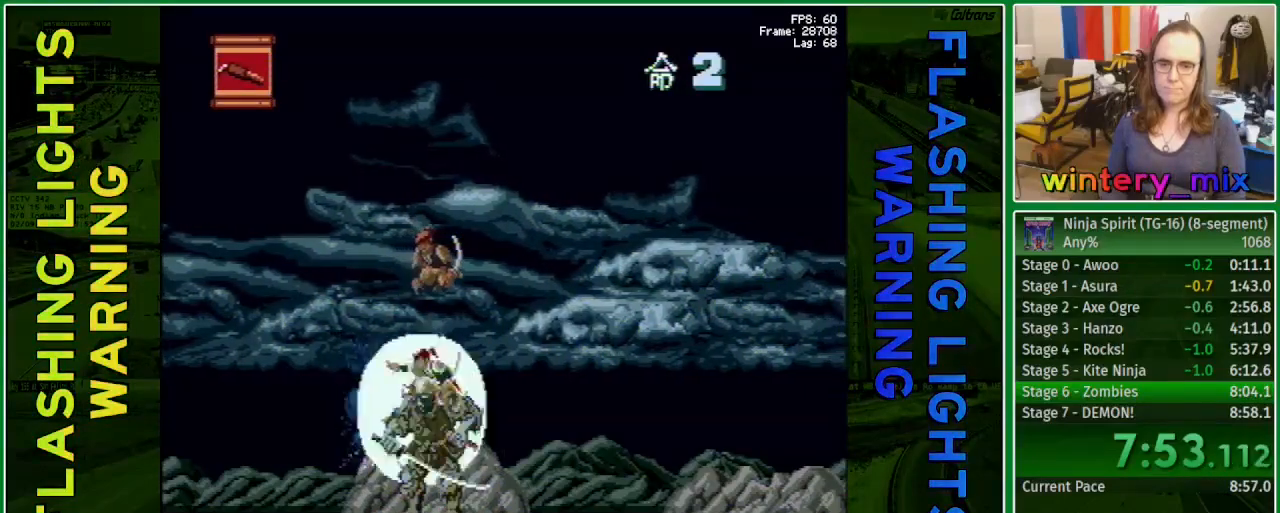
{"buttons": ["Y", "DPAD_DOWN"], "events": []}
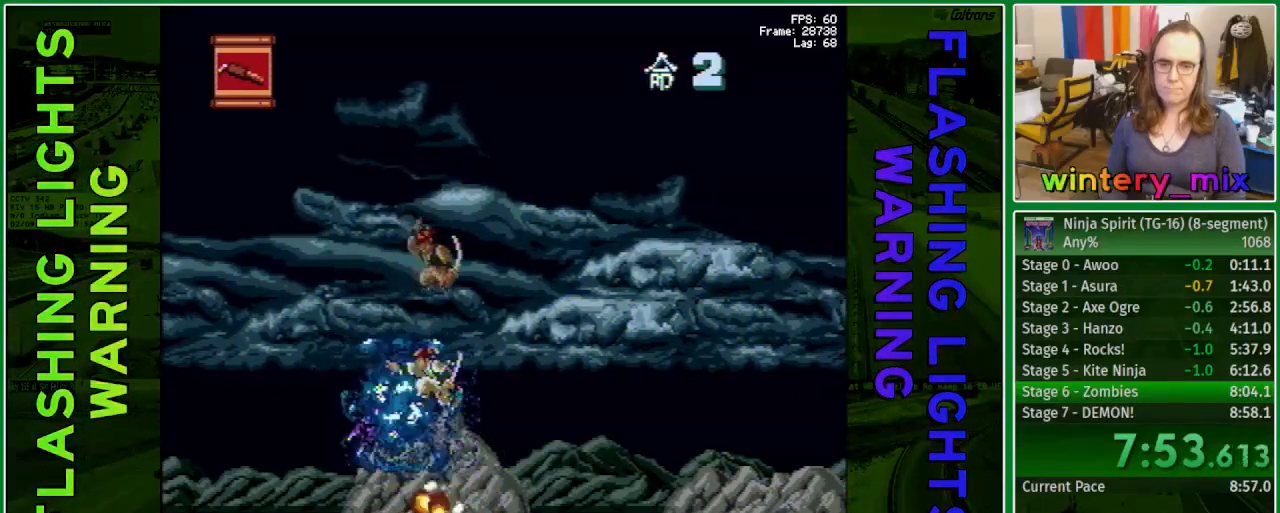
{"buttons": ["Y", "DPAD_DOWN"], "events": []}
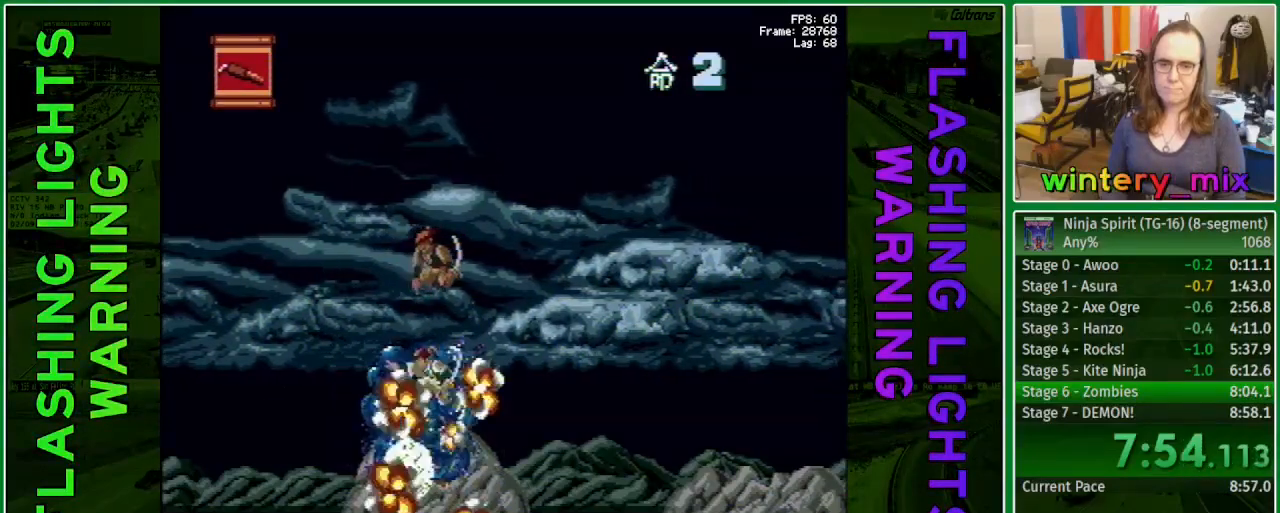
{"buttons": ["Y", "DPAD_DOWN"], "events": []}
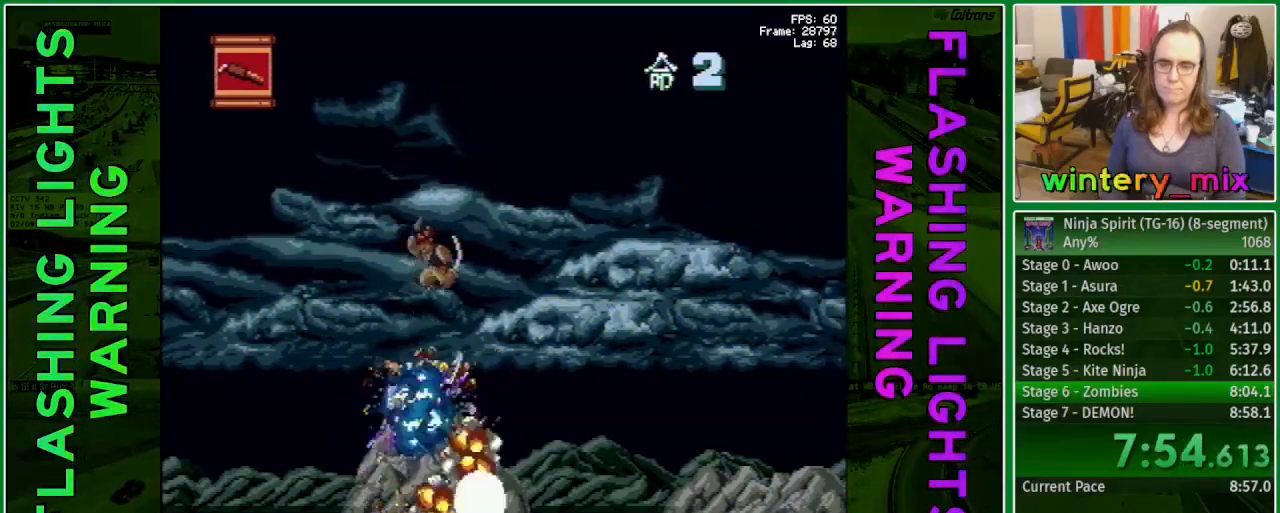
{"buttons": ["Y", "DPAD_DOWN"], "events": []}
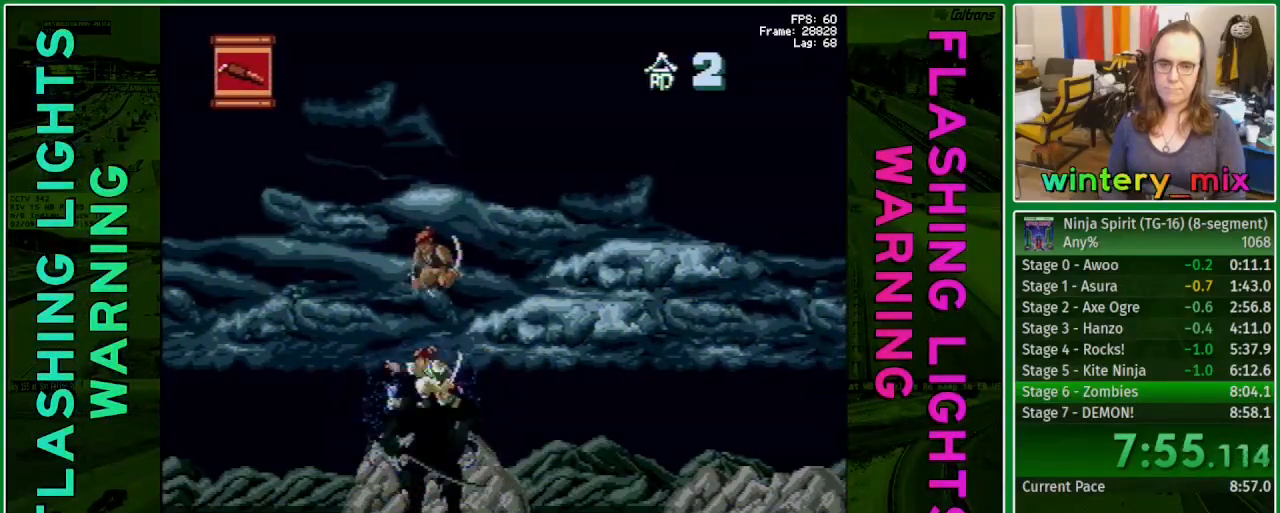
{"buttons": ["Y", "DPAD_DOWN"], "events": []}
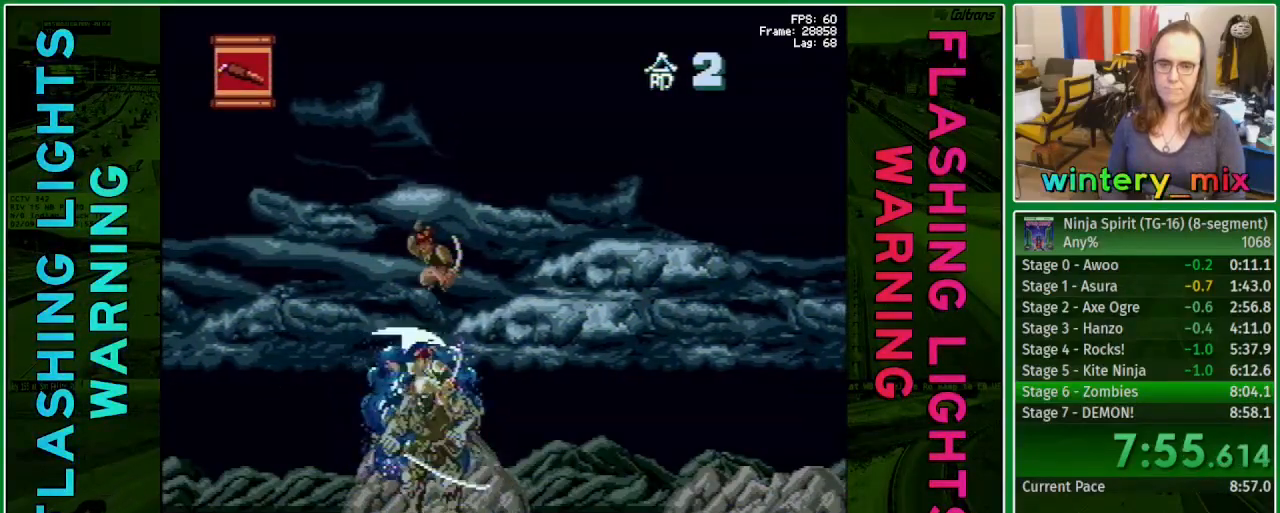
{"buttons": ["Y", "DPAD_DOWN"], "events": []}
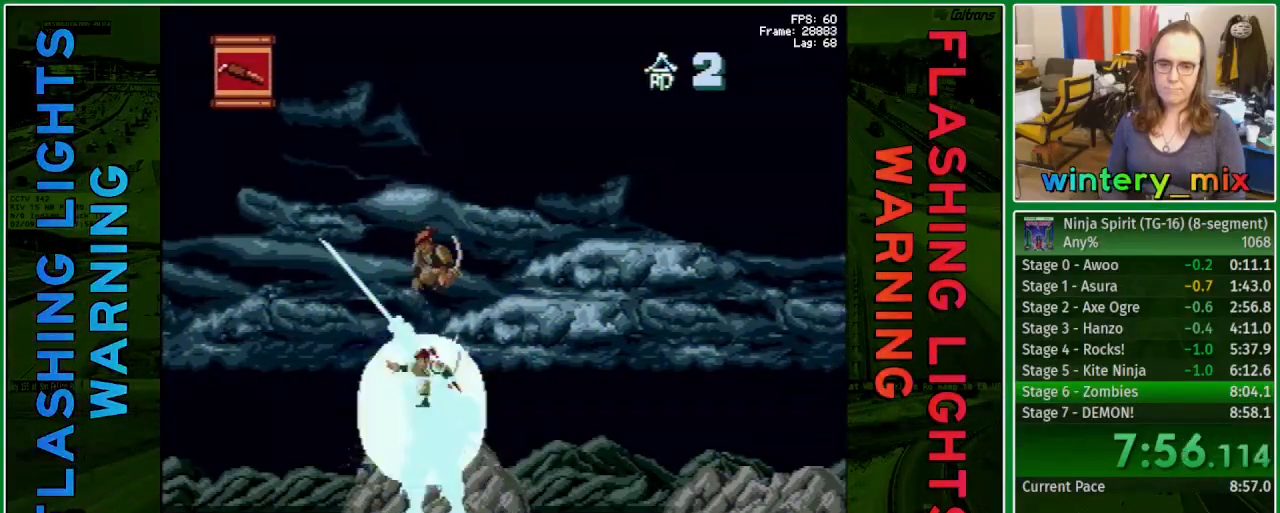
{"buttons": ["Y", "DPAD_DOWN"], "events": []}
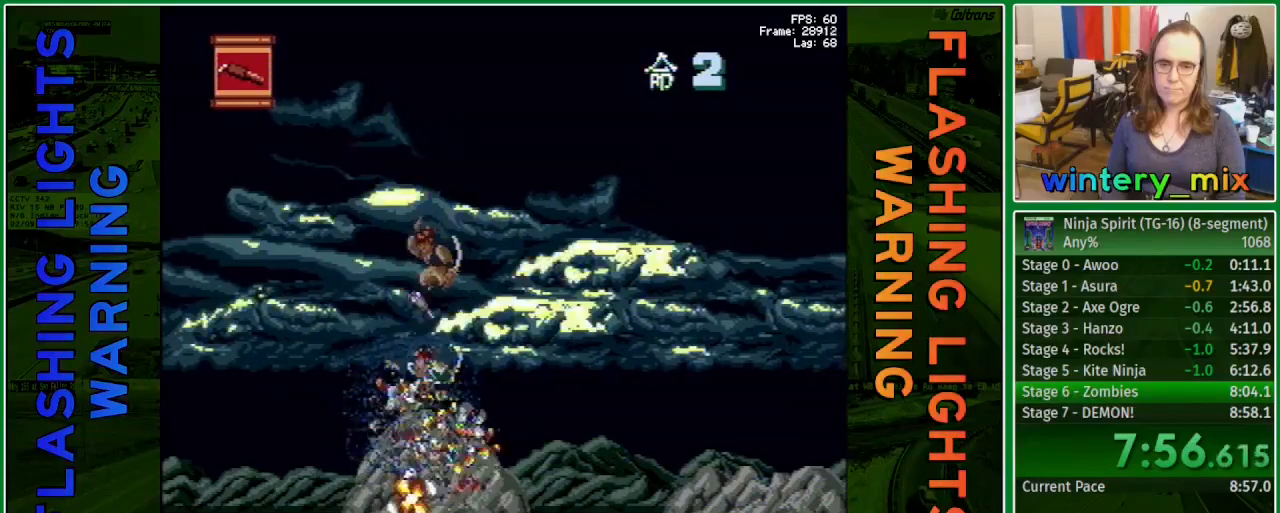
{"buttons": ["Y", "DPAD_DOWN"], "events": []}
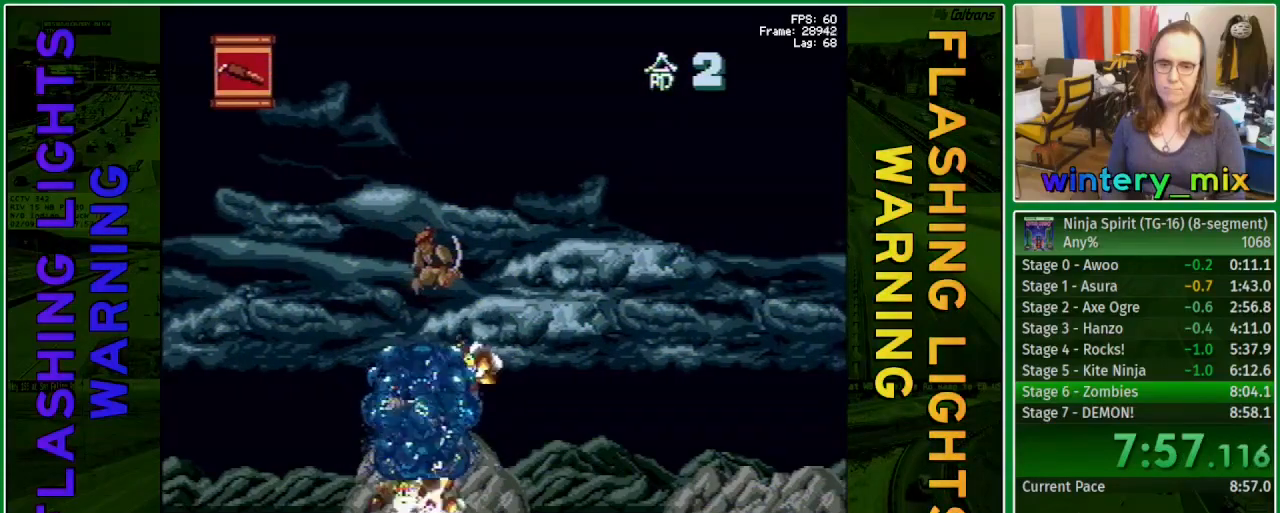
{"buttons": ["Y", "DPAD_DOWN"], "events": []}
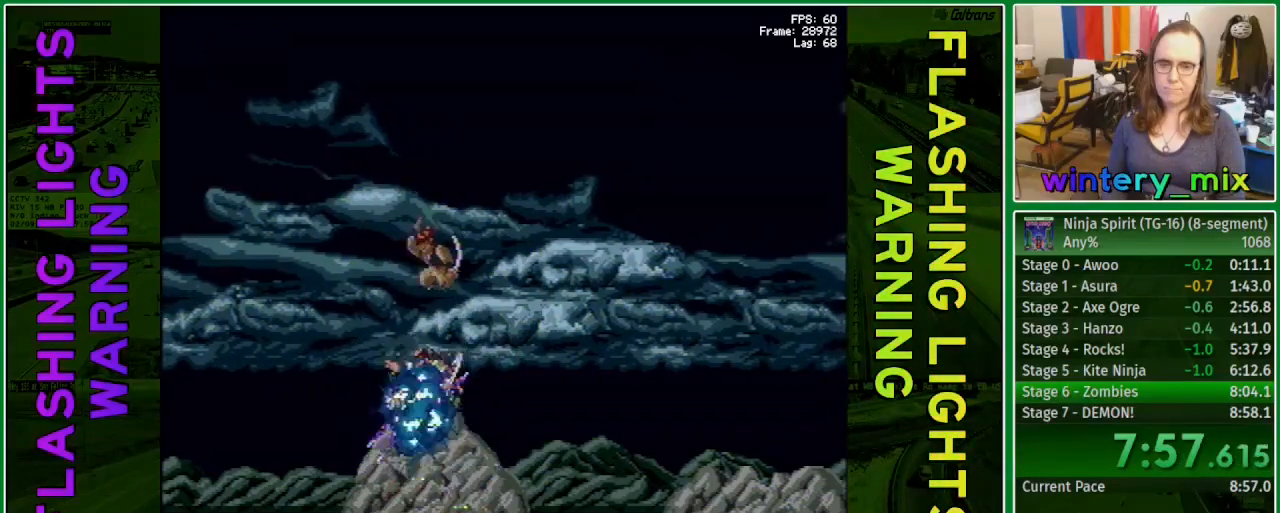
{"buttons": [], "events": [[250, "Y", "up"], [283, "DPAD_DOWN", "up"]]}